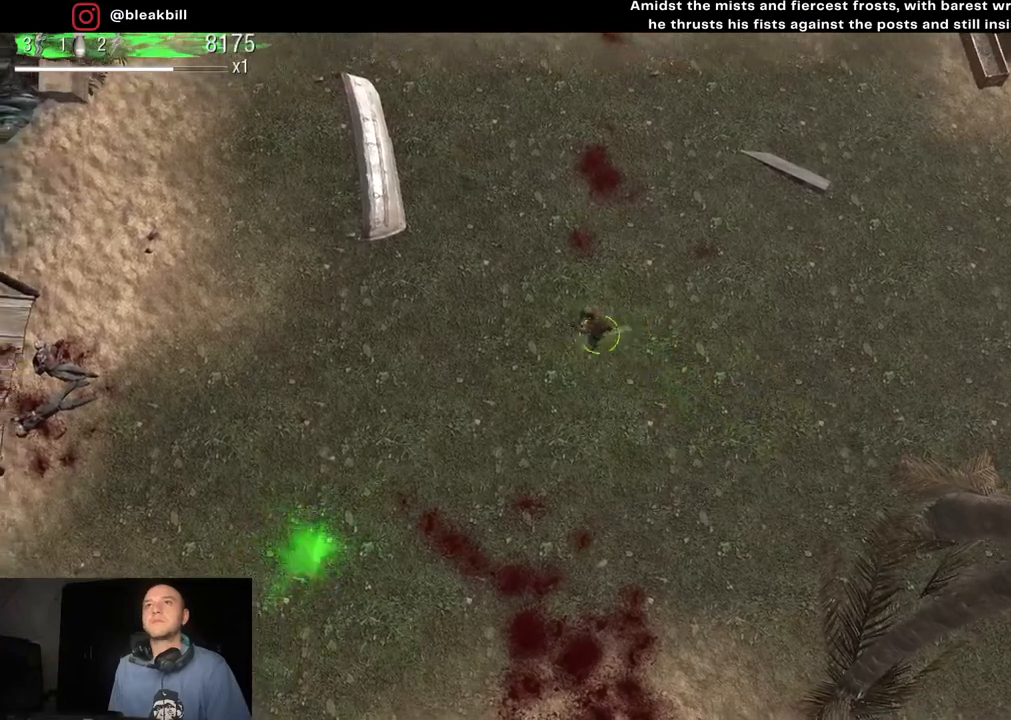
Gameplay with a controller (PlayStation layout); each line is a JSON object with the inputs held at the frame after it. "events" lists button and stick changes between this image and that frame as [ms after this image, input, new state], when the widget could be followed in between.
{"buttons": [], "left_stick": "up-left", "right_stick": "center", "events": [[117, "left_stick", "down-right"], [217, "left_stick", "up-right"], [383, "left_stick", "up-left"]]}
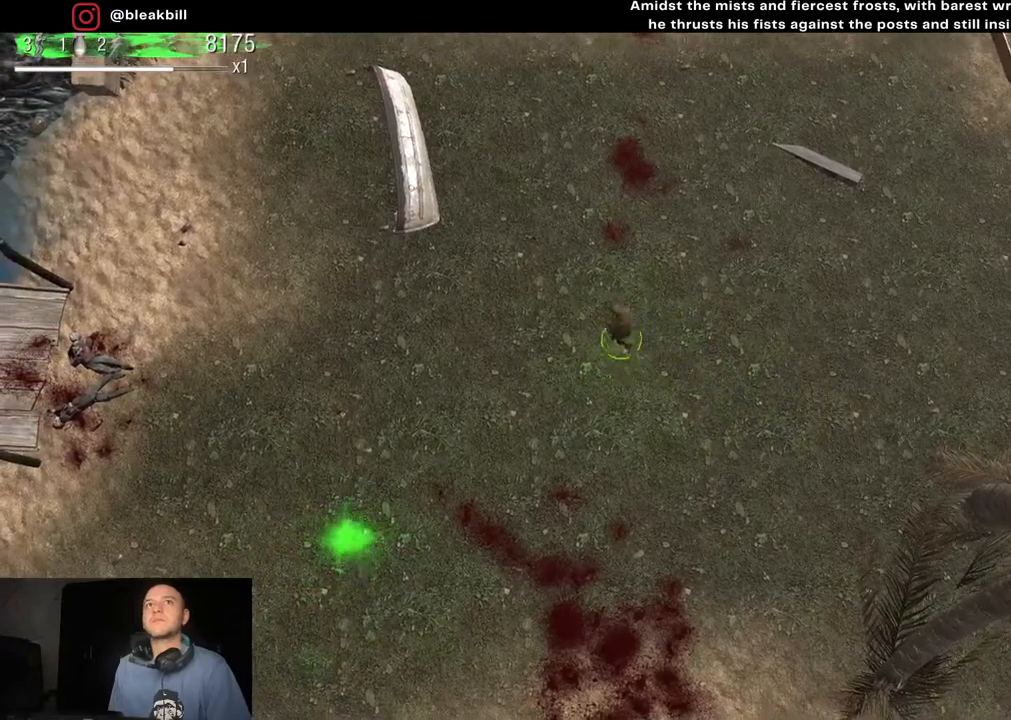
{"buttons": [], "left_stick": "up", "right_stick": "center", "events": [[83, "left_stick", "down-left"], [200, "left_stick", "down-right"], [333, "left_stick", "up-right"], [417, "left_stick", "up"]]}
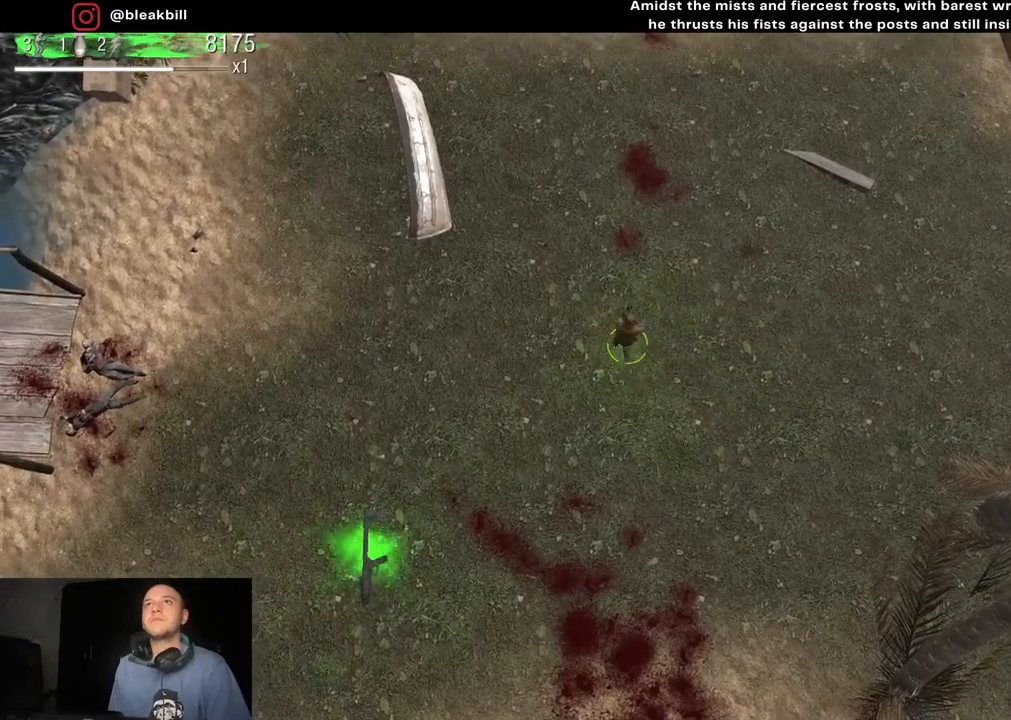
{"buttons": [], "left_stick": "down-left", "right_stick": "up", "events": [[367, "right_stick", "up"], [433, "left_stick", "center"], [483, "left_stick", "down-left"]]}
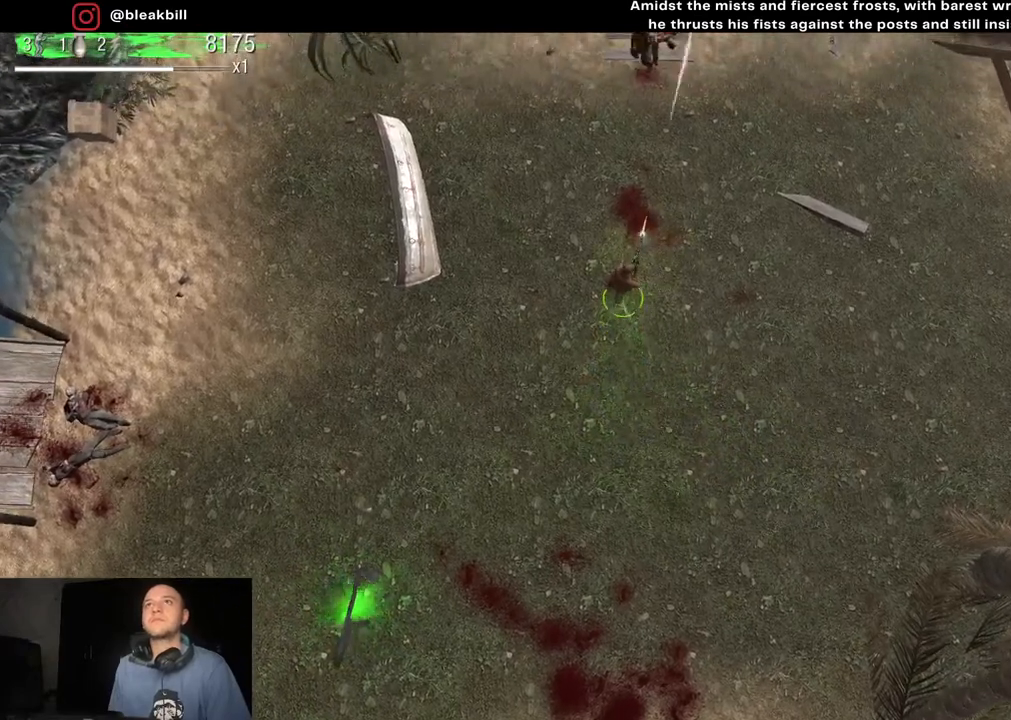
{"buttons": [], "left_stick": "down", "right_stick": "up", "events": [[33, "left_stick", "down"]]}
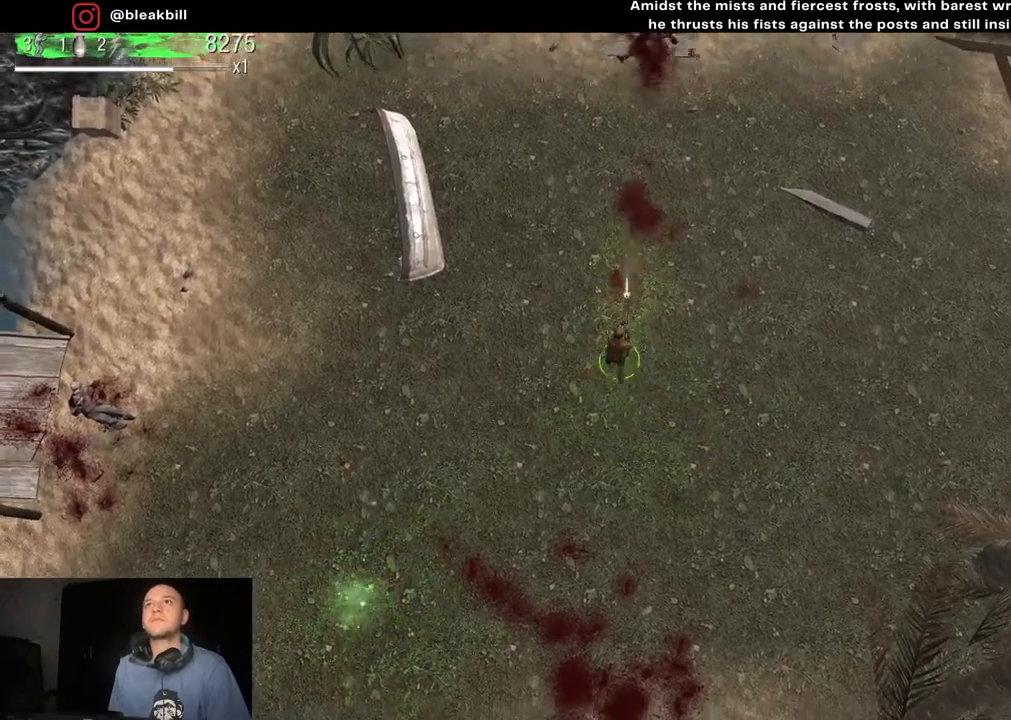
{"buttons": [], "left_stick": "down-left", "right_stick": "center", "events": [[250, "left_stick", "down-right"], [250, "right_stick", "center"], [467, "left_stick", "down-left"]]}
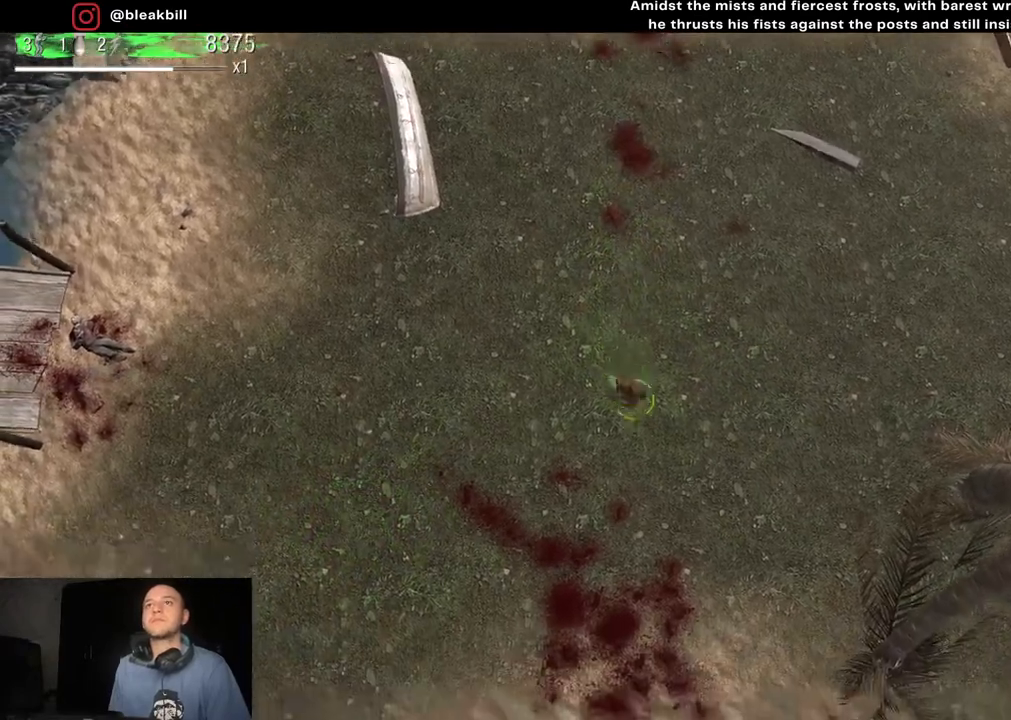
{"buttons": [], "left_stick": "down-left", "right_stick": "center", "events": [[133, "left_stick", "up-left"], [283, "left_stick", "up-right"], [383, "left_stick", "down-right"], [500, "left_stick", "down-left"]]}
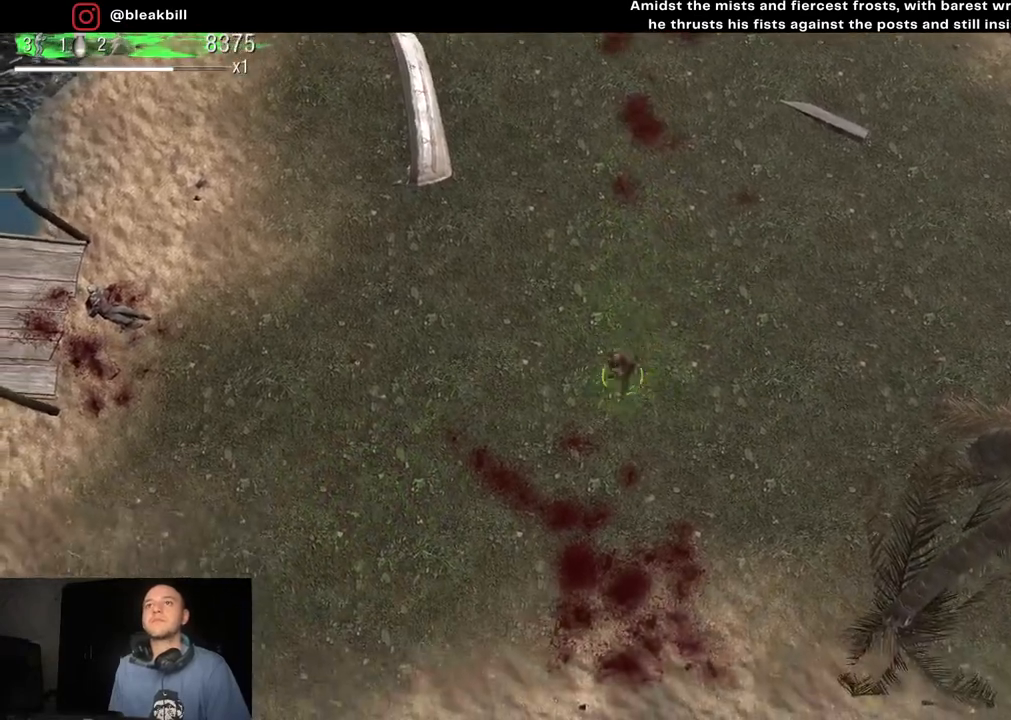
{"buttons": [], "left_stick": "down-left", "right_stick": "center", "events": [[133, "left_stick", "up-left"], [250, "left_stick", "up-right"], [350, "left_stick", "down-right"], [450, "left_stick", "down-left"]]}
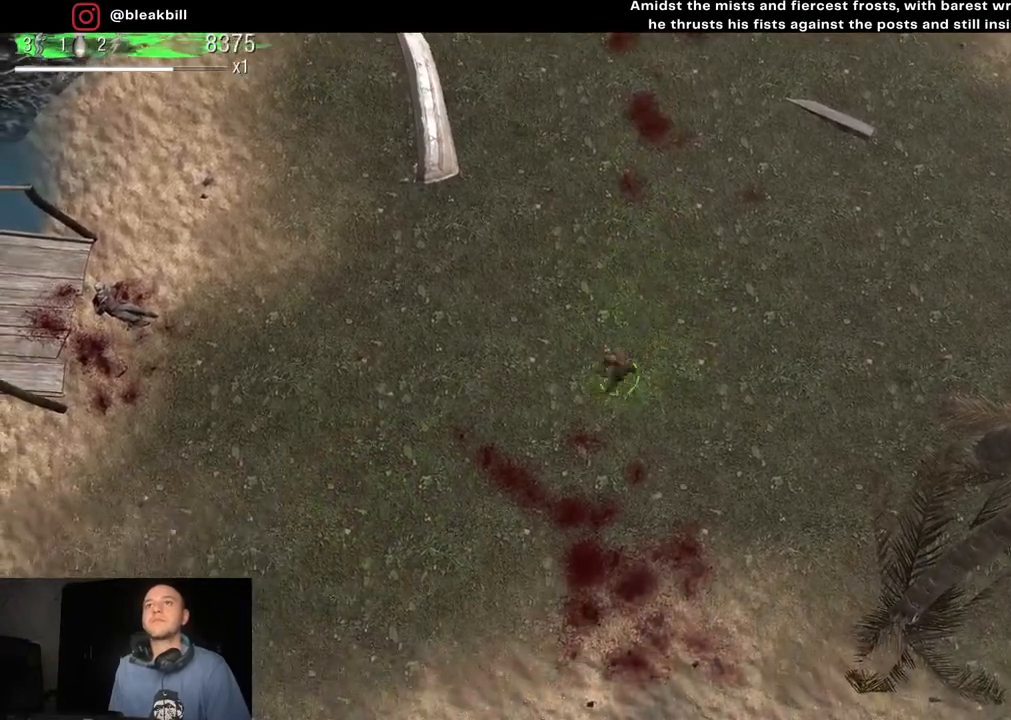
{"buttons": [], "left_stick": "down-left", "right_stick": "center", "events": [[100, "left_stick", "up-left"], [217, "left_stick", "up-right"], [333, "left_stick", "down-right"], [433, "left_stick", "down-left"]]}
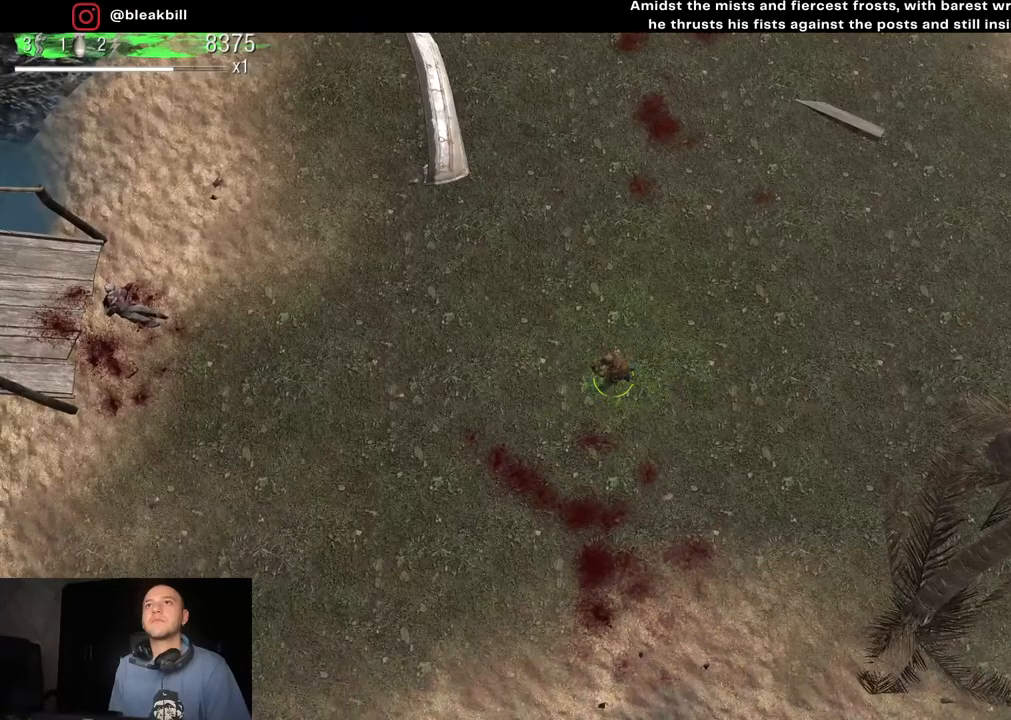
{"buttons": [], "left_stick": "right", "right_stick": "center", "events": [[67, "left_stick", "up-left"], [150, "left_stick", "up"], [250, "left_stick", "up-right"], [450, "left_stick", "right"]]}
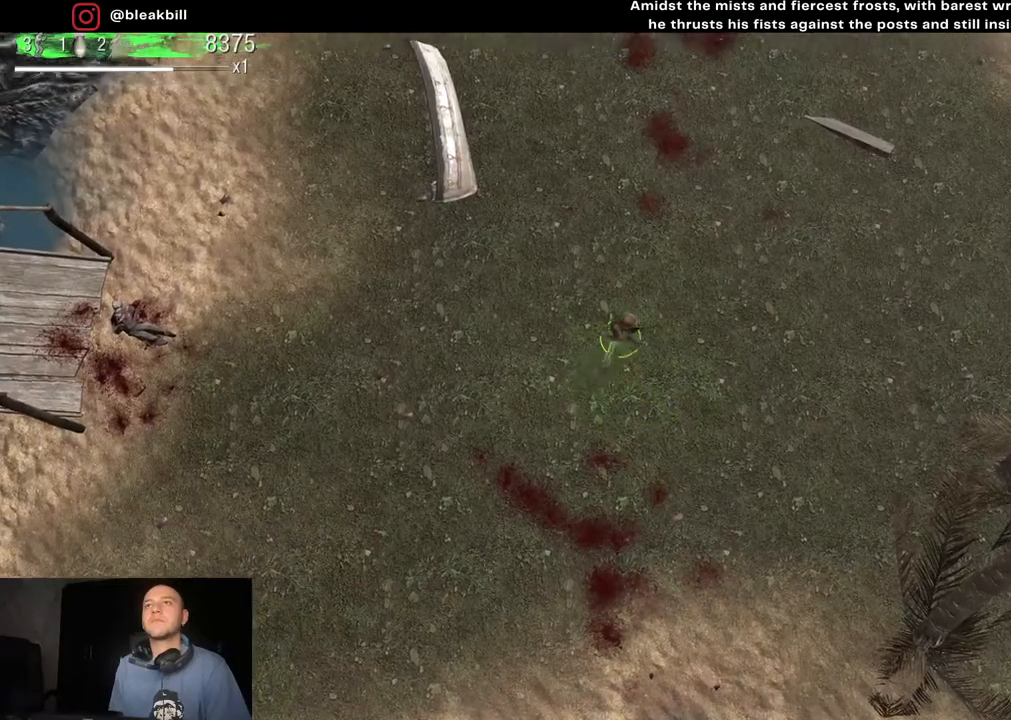
{"buttons": [], "left_stick": "up-right", "right_stick": "center", "events": [[183, "left_stick", "up-right"]]}
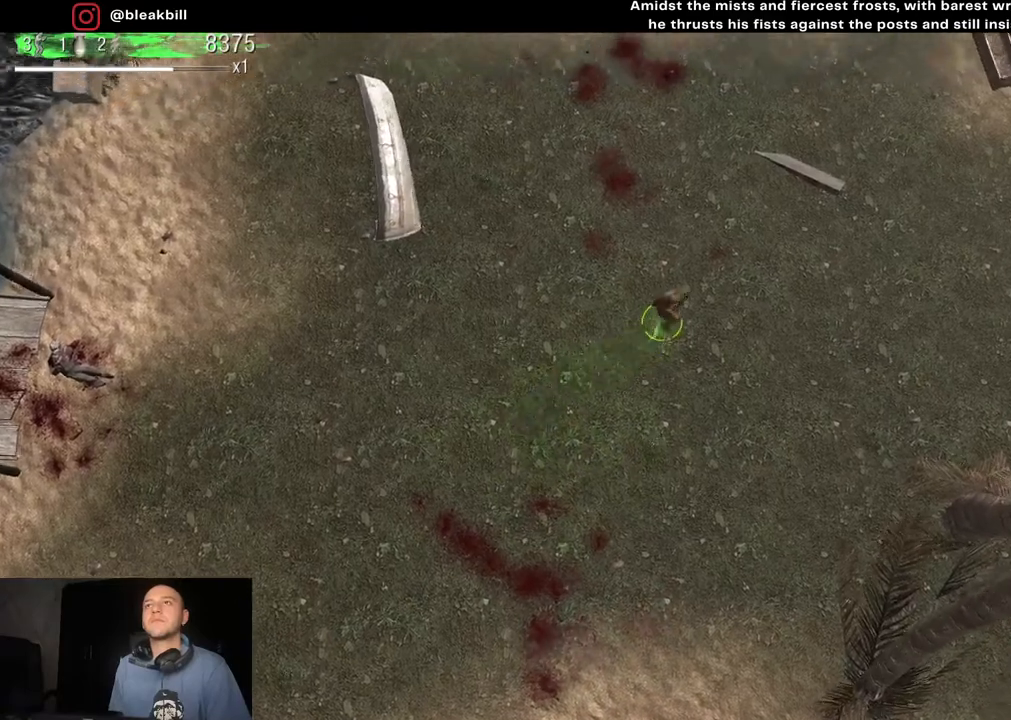
{"buttons": [], "left_stick": "down-left", "right_stick": "center", "events": [[367, "left_stick", "up-left"], [483, "left_stick", "down-left"]]}
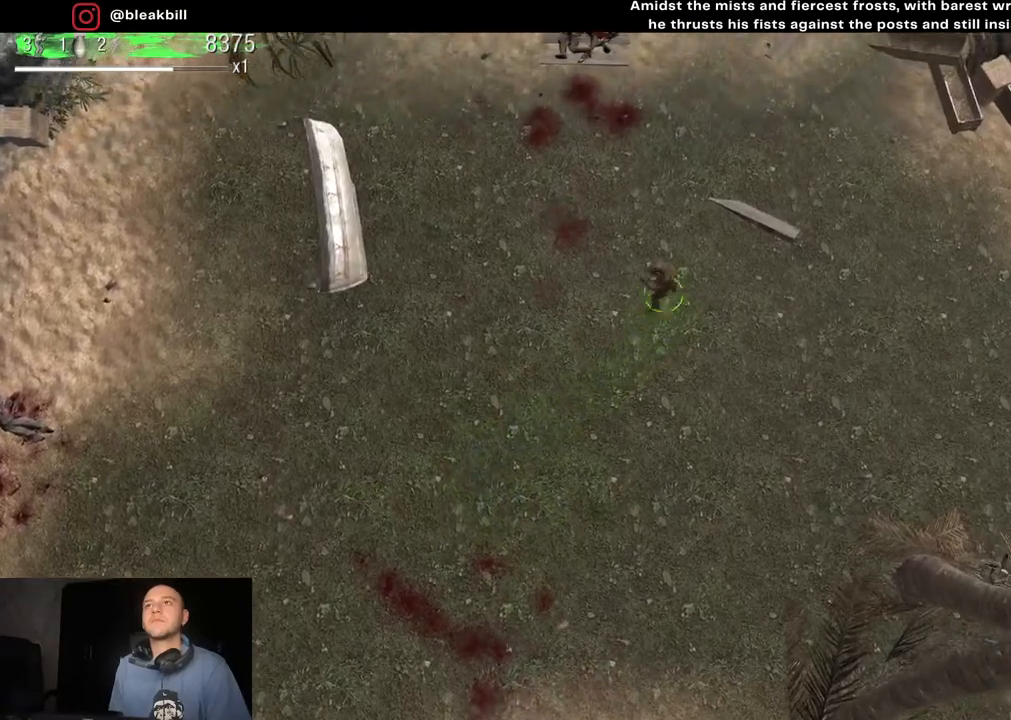
{"buttons": [], "left_stick": "down-right", "right_stick": "center", "events": [[100, "left_stick", "down-right"]]}
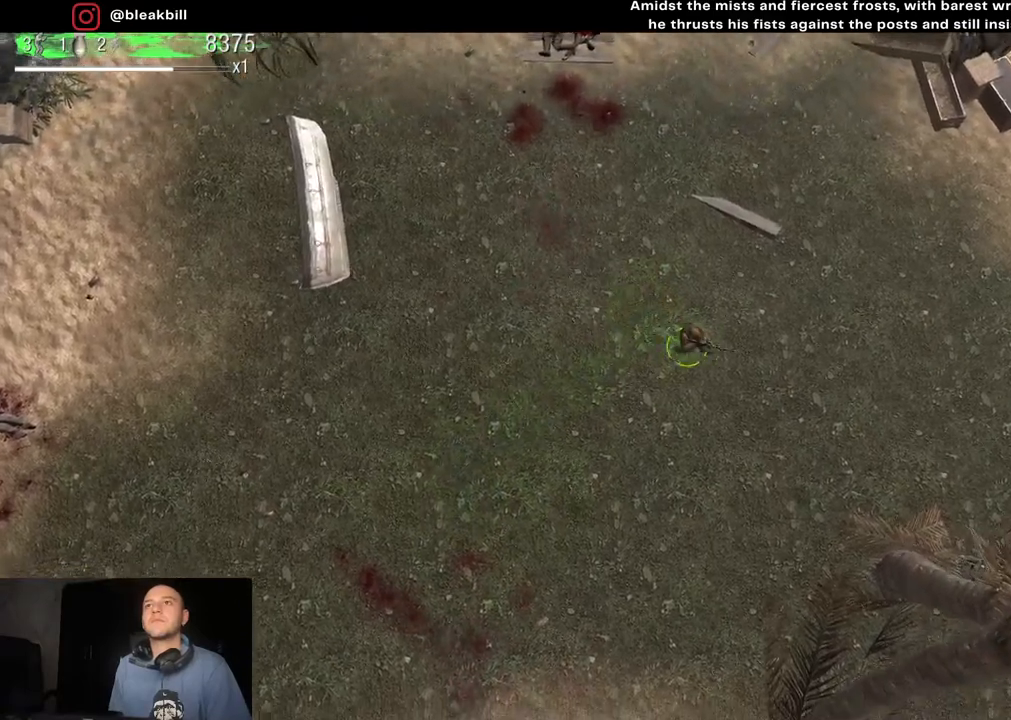
{"buttons": [], "left_stick": "left", "right_stick": "center", "events": [[200, "left_stick", "down-left"], [383, "left_stick", "left"]]}
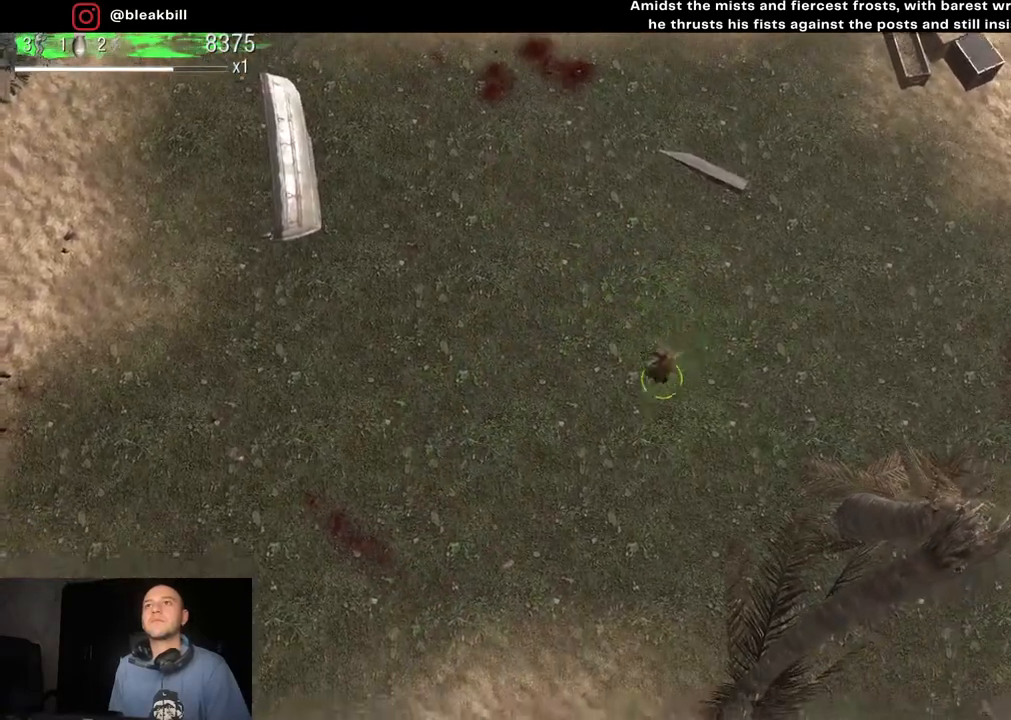
{"buttons": [], "left_stick": "down", "right_stick": "center", "events": [[50, "left_stick", "down-left"], [300, "left_stick", "down"]]}
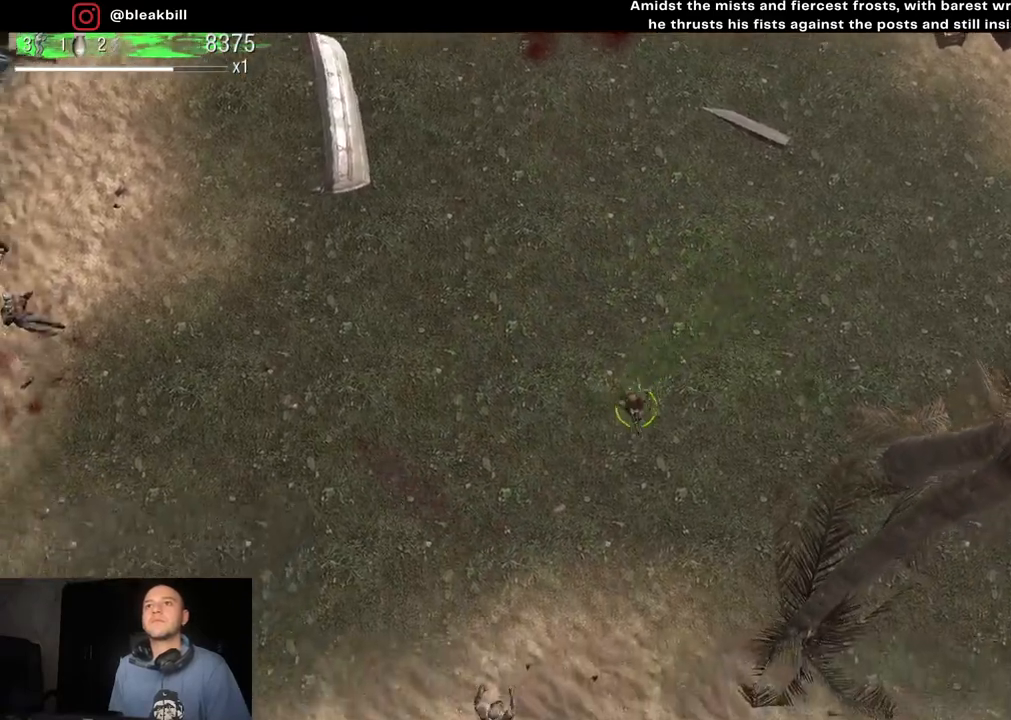
{"buttons": [], "left_stick": "left", "right_stick": "center", "events": [[367, "left_stick", "down-left"], [467, "left_stick", "left"]]}
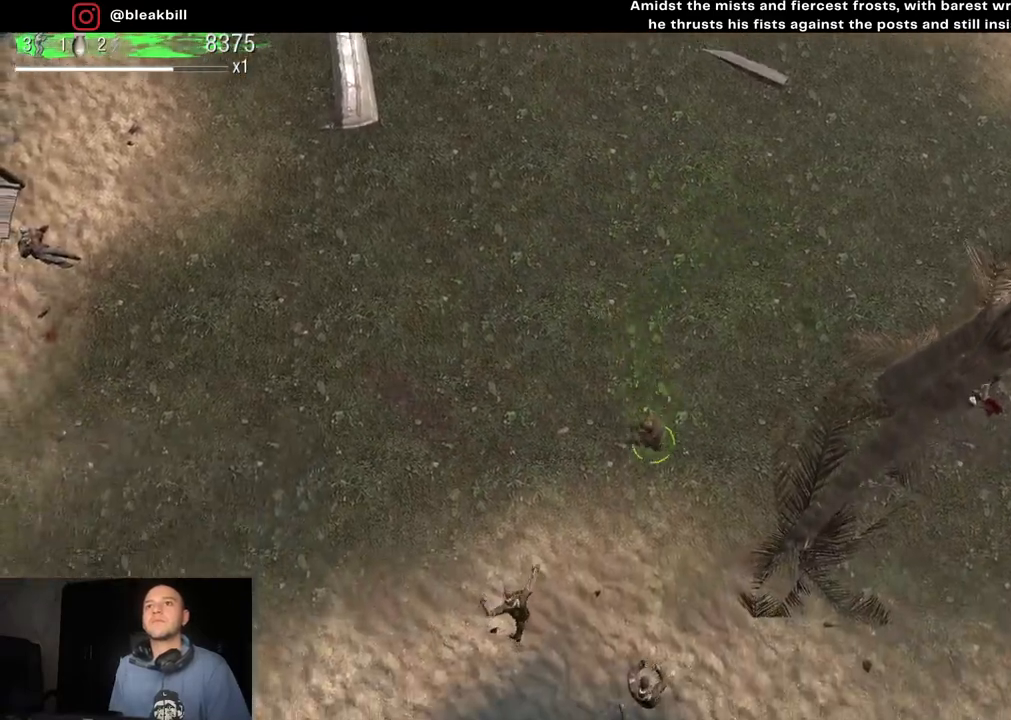
{"buttons": [], "left_stick": "up-right", "right_stick": "down", "events": [[50, "right_stick", "down-left"], [283, "right_stick", "down"], [383, "left_stick", "up-left"], [500, "left_stick", "up-right"]]}
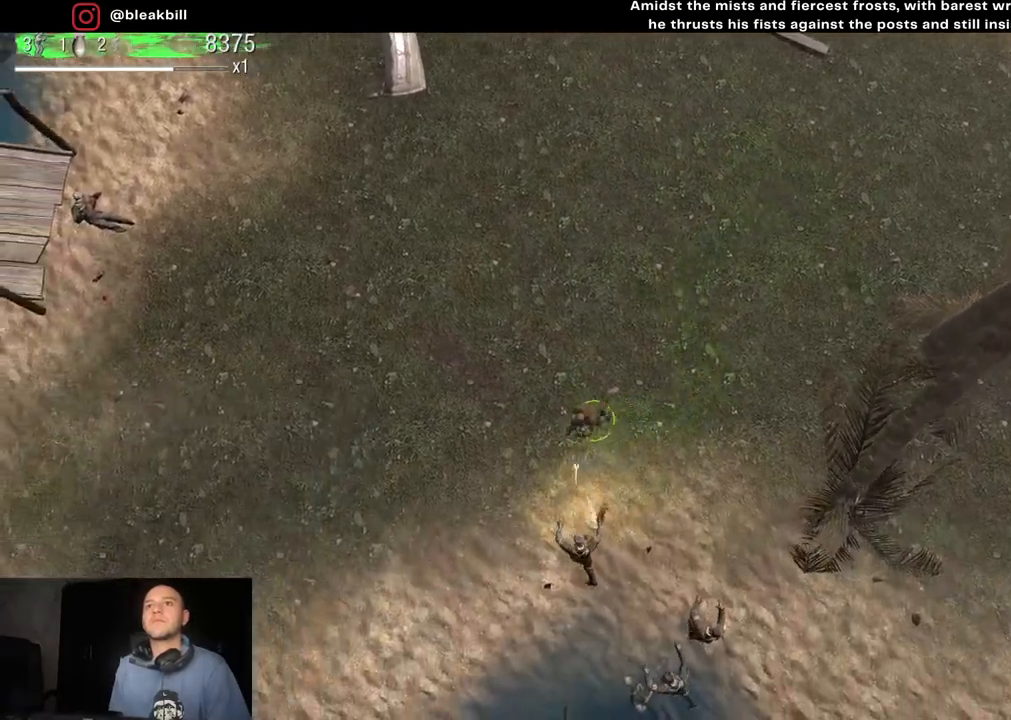
{"buttons": [], "left_stick": "down-right", "right_stick": "down", "events": [[150, "left_stick", "right"], [317, "left_stick", "down-right"]]}
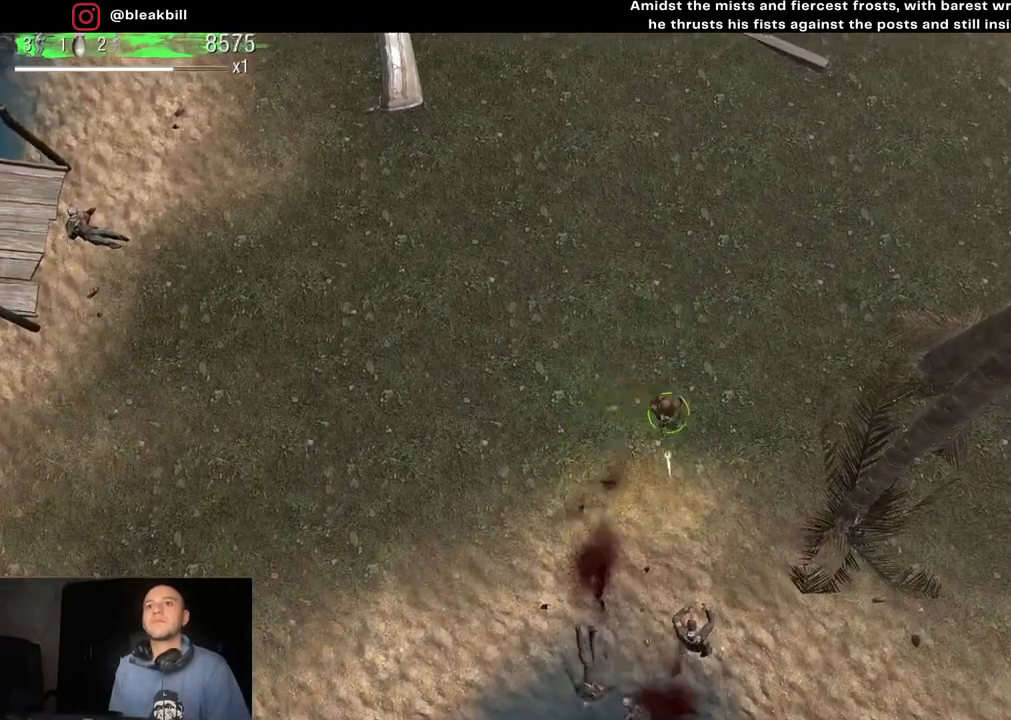
{"buttons": [], "left_stick": "up-left", "right_stick": "down", "events": [[133, "left_stick", "down-left"], [217, "left_stick", "left"], [317, "left_stick", "up-left"]]}
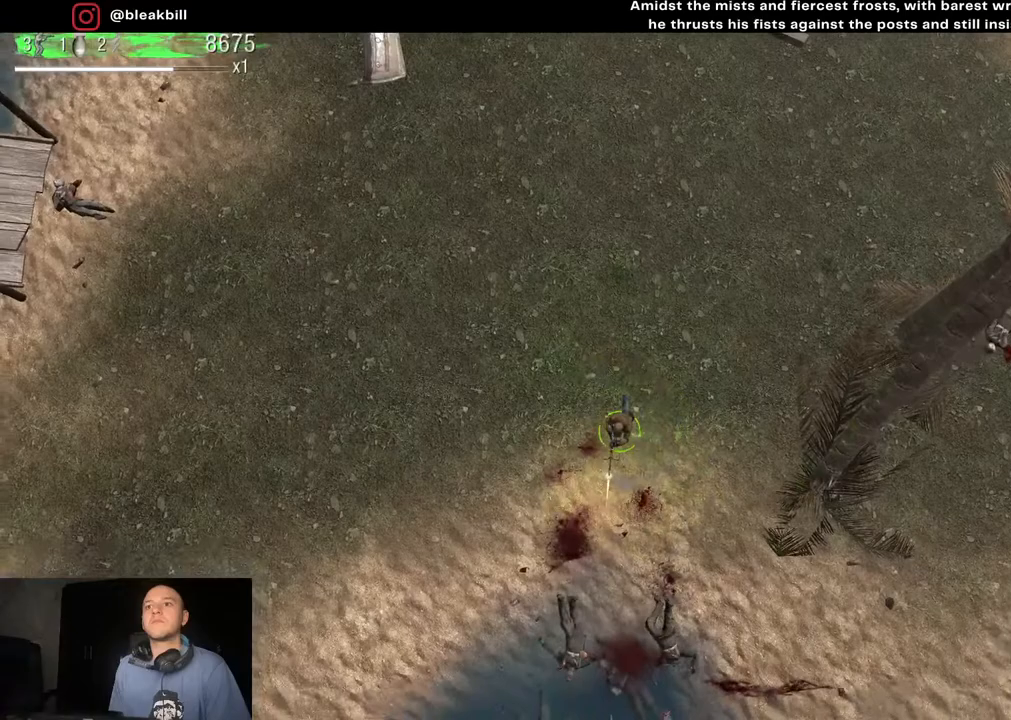
{"buttons": [], "left_stick": "up-right", "right_stick": "down", "events": [[250, "left_stick", "up"], [467, "left_stick", "up-right"]]}
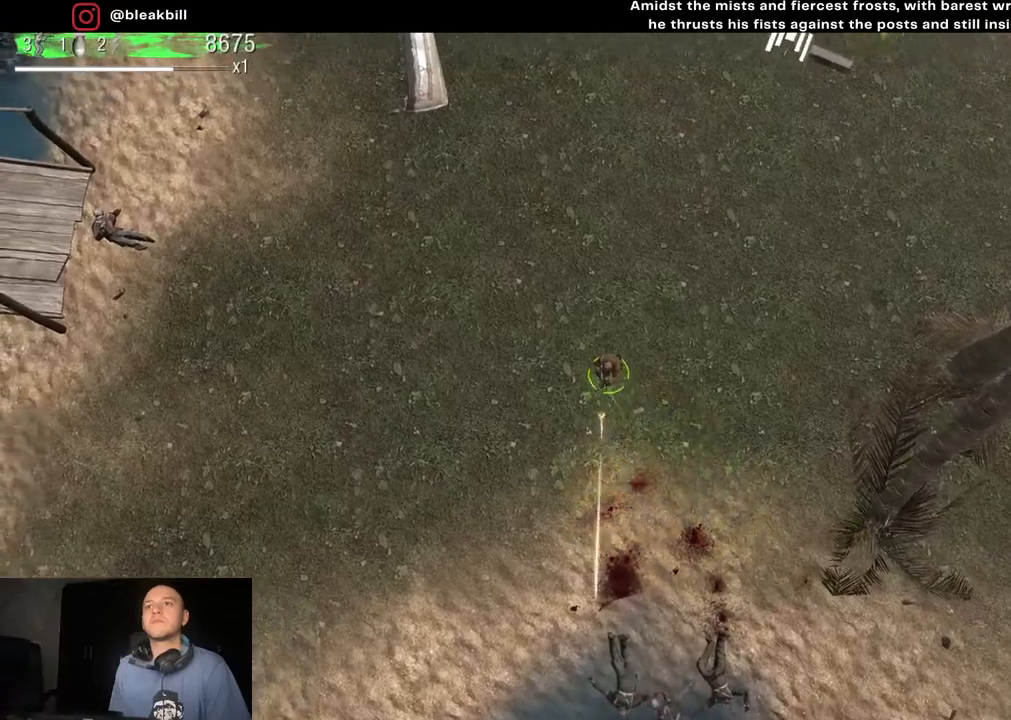
{"buttons": [], "left_stick": "up-right", "right_stick": "center", "events": [[67, "right_stick", "center"]]}
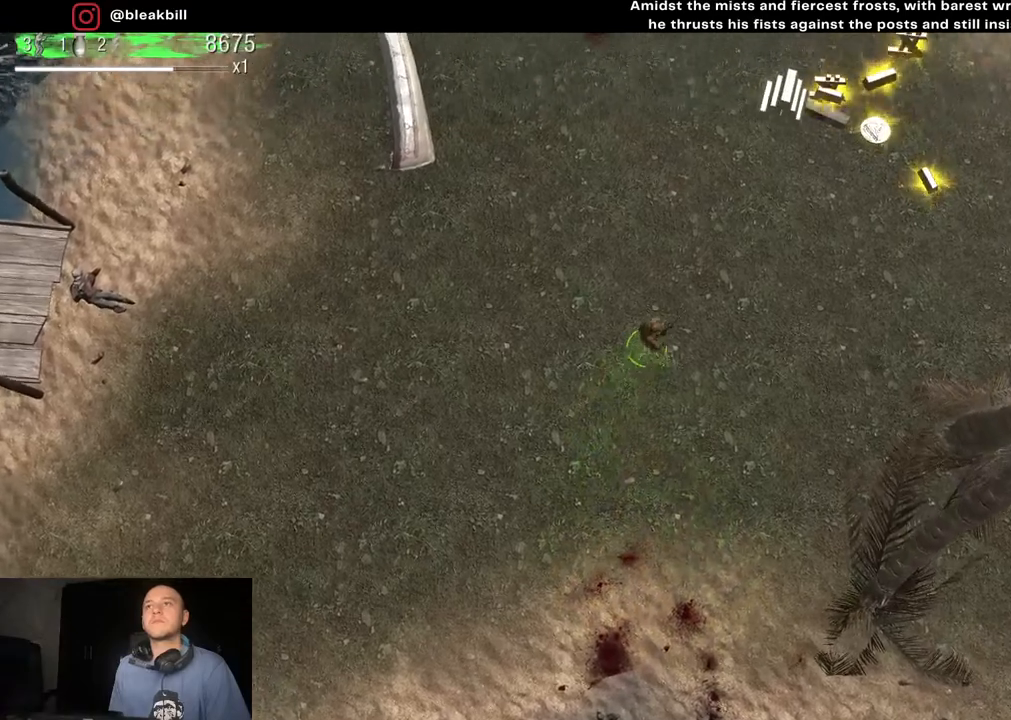
{"buttons": [], "left_stick": "up-right", "right_stick": "center", "events": [[150, "left_stick", "right"], [283, "left_stick", "up-right"]]}
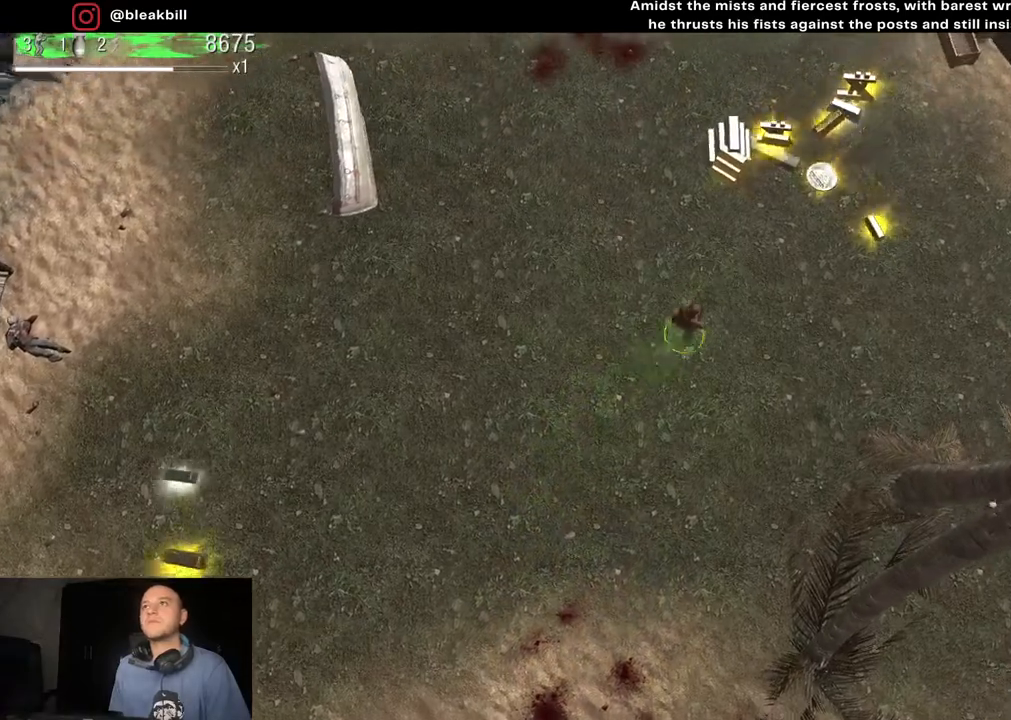
{"buttons": [], "left_stick": "up", "right_stick": "center", "events": [[33, "left_stick", "up"]]}
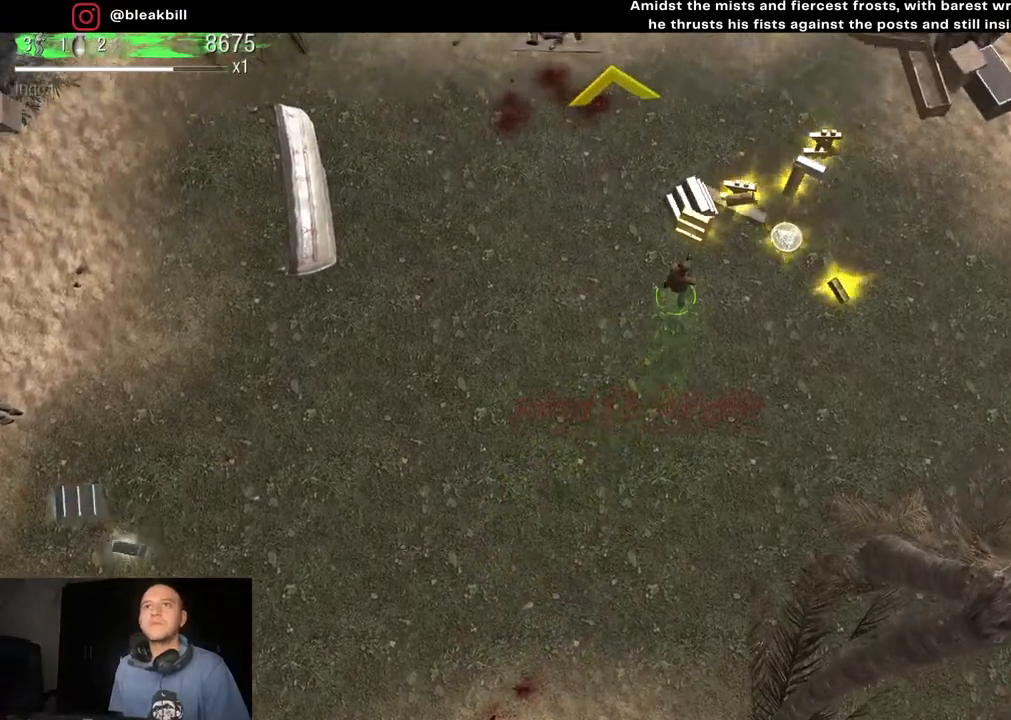
{"buttons": [], "left_stick": "down-right", "right_stick": "center", "events": [[283, "left_stick", "down-right"]]}
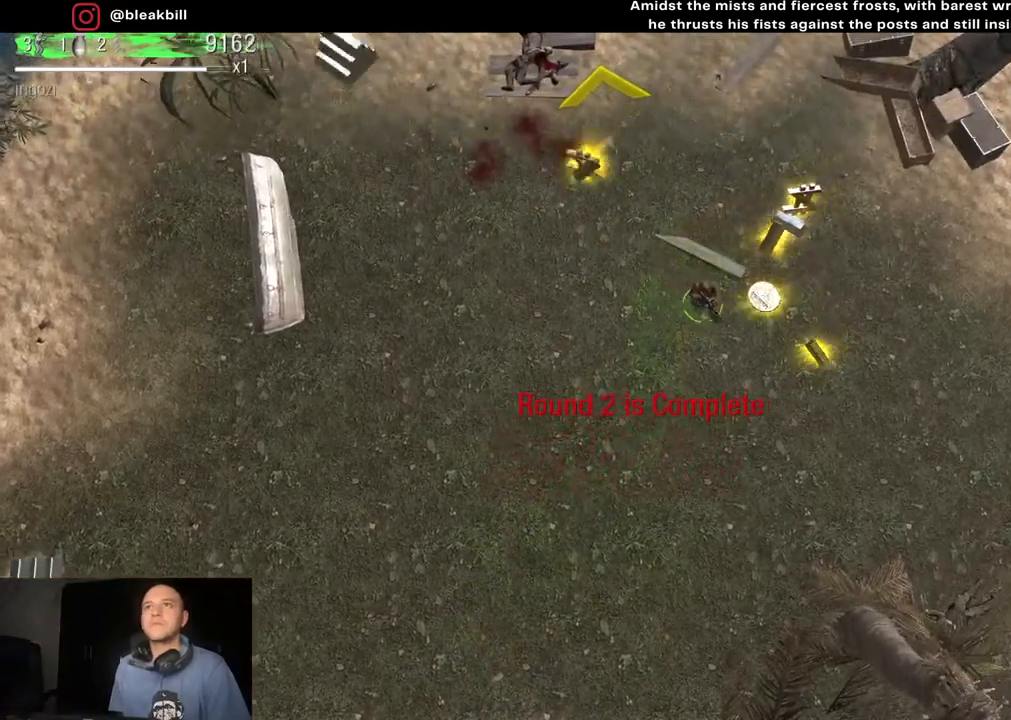
{"buttons": [], "left_stick": "up", "right_stick": "center", "events": [[300, "left_stick", "up-right"], [417, "left_stick", "up"]]}
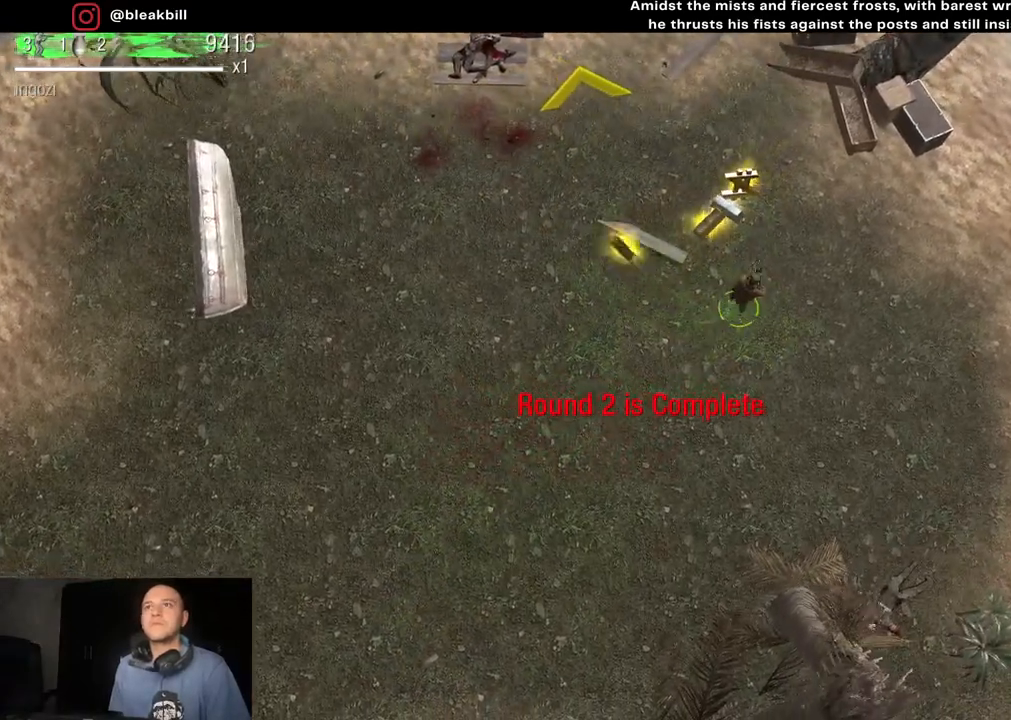
{"buttons": [], "left_stick": "down-left", "right_stick": "center", "events": [[183, "left_stick", "up-left"], [350, "left_stick", "down-left"]]}
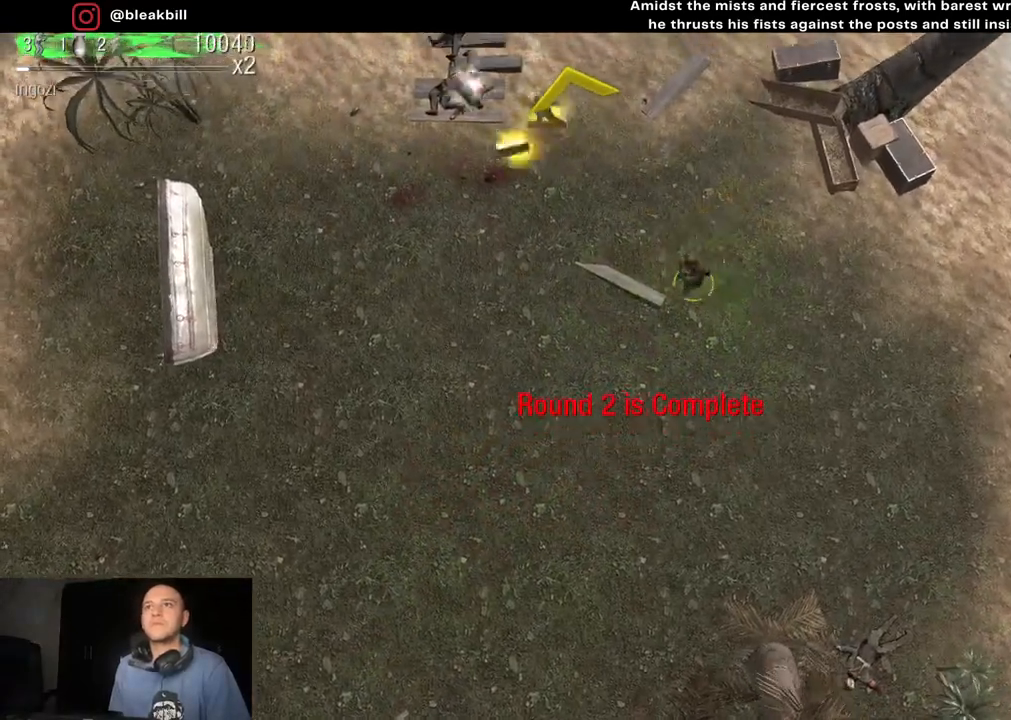
{"buttons": [], "left_stick": "down-left", "right_stick": "center", "events": []}
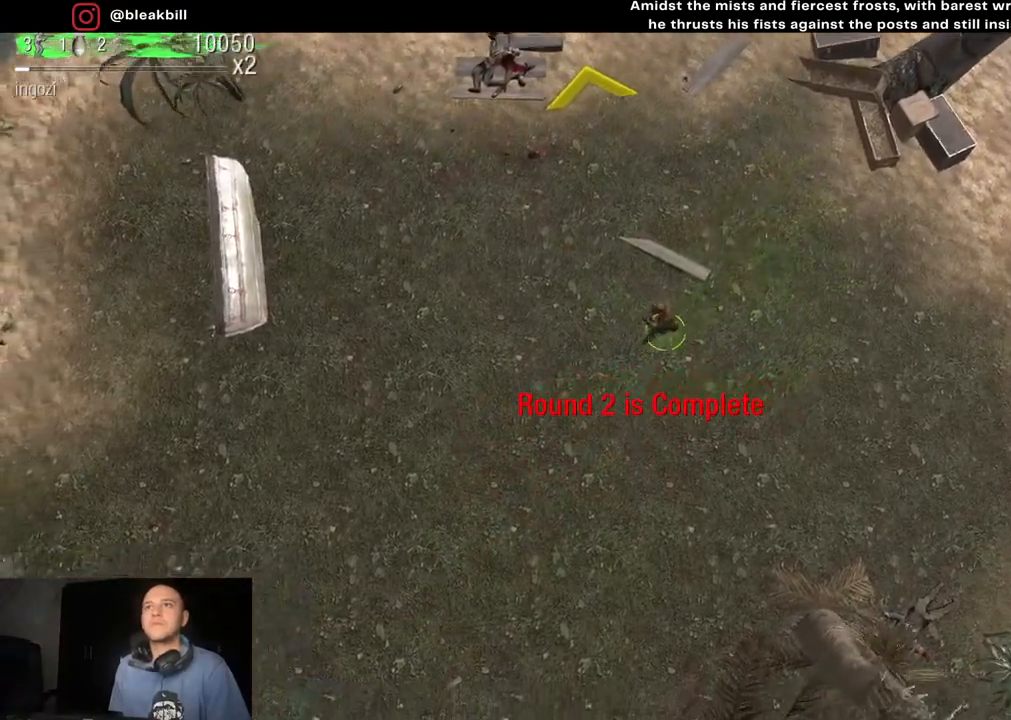
{"buttons": [], "left_stick": "down-left", "right_stick": "center", "events": []}